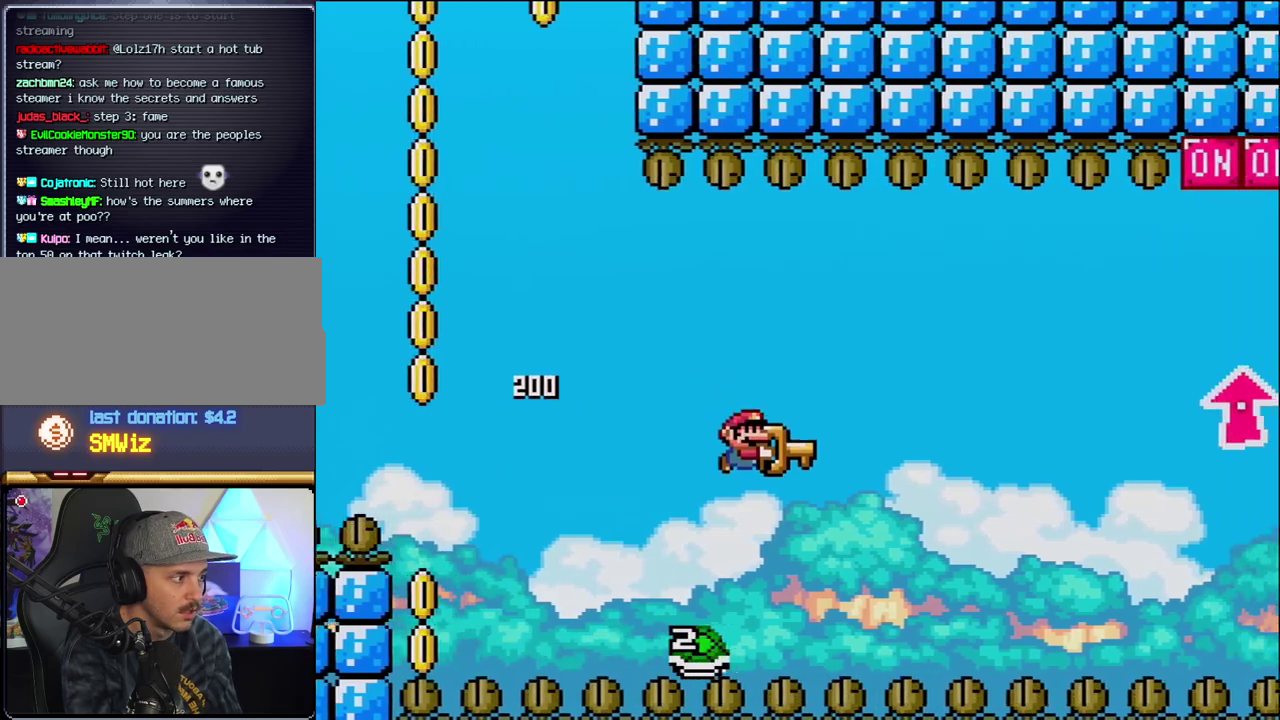
Gameplay with a controller (Nintendo layout); each line is a JSON object with the inputs held at the frame after it. "events" lists button and stick changes between this image and that frame as [ms after this image, input, new state], when the widget could be followed in between. Not read: L3 R3.
{"buttons": ["B", "Y", "DPAD_UP", "DPAD_RIGHT"], "events": [[217, "DPAD_UP", "down"]]}
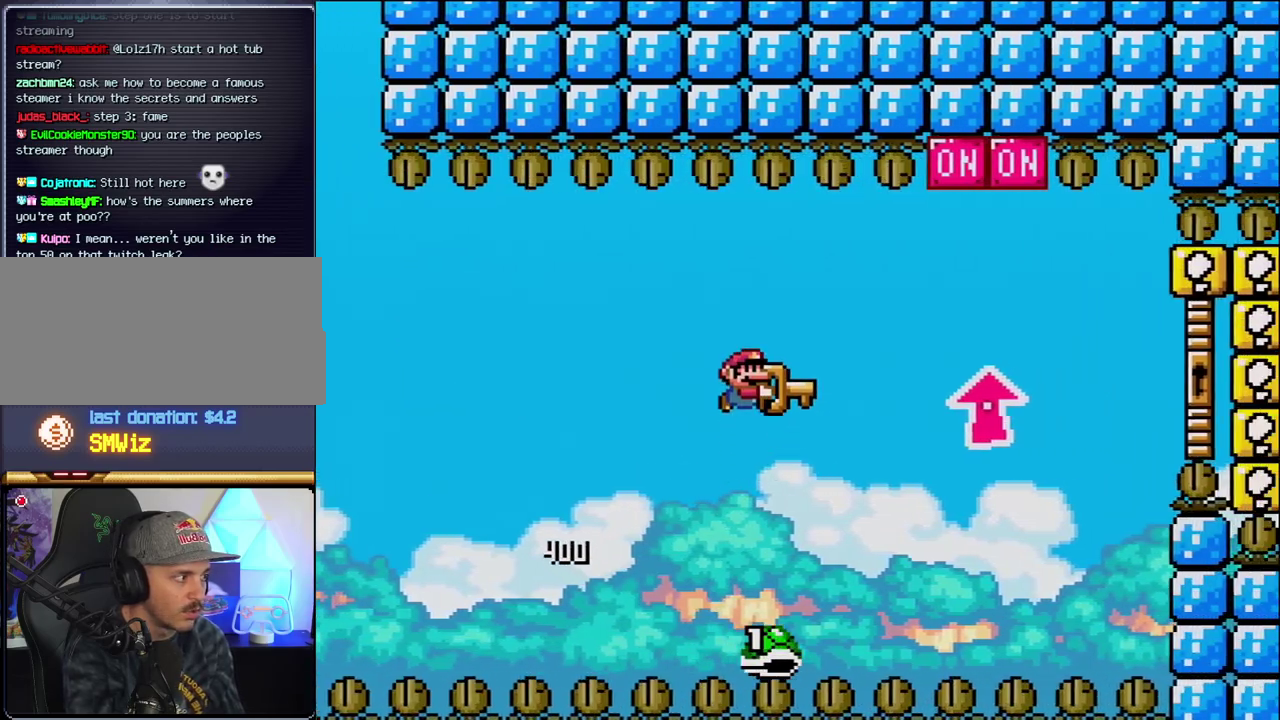
{"buttons": ["B", "Y", "DPAD_UP", "DPAD_RIGHT"], "events": [[383, "Y", "up"], [500, "Y", "down"]]}
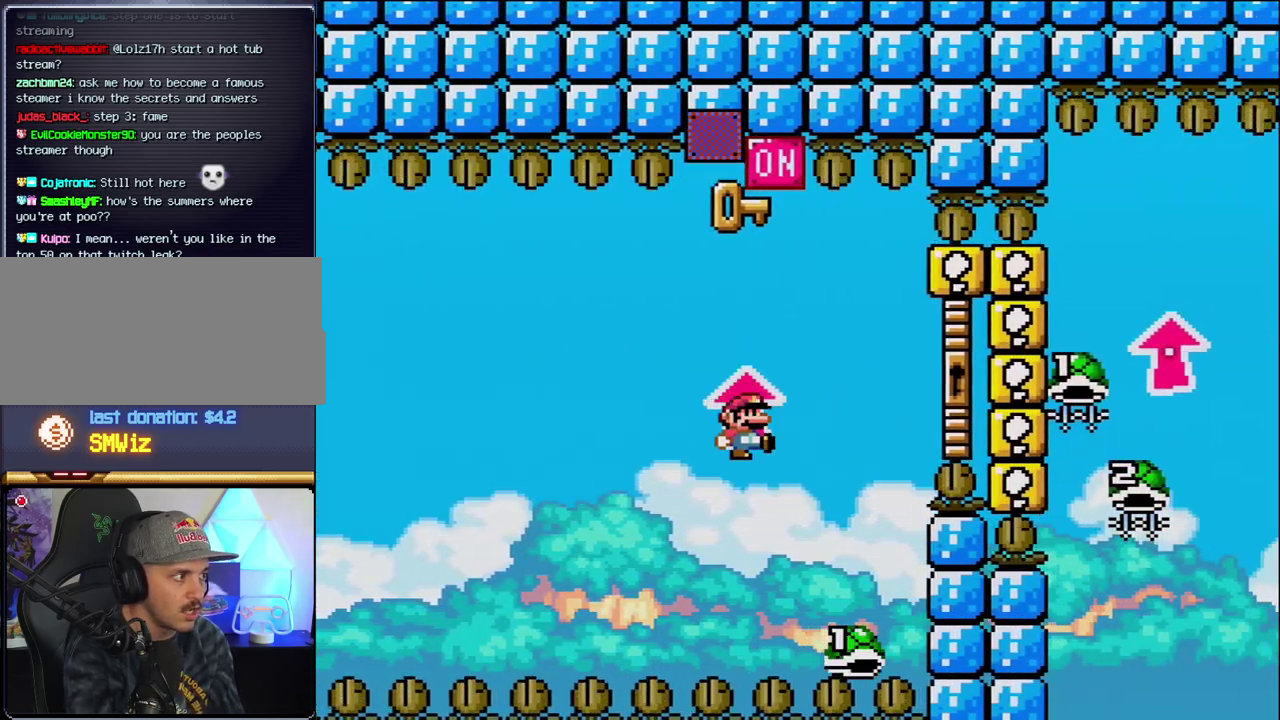
{"buttons": ["B", "Y", "DPAD_UP", "DPAD_RIGHT"], "events": [[67, "DPAD_RIGHT", "up"], [67, "DPAD_UP", "up"], [100, "DPAD_LEFT", "down"], [167, "DPAD_LEFT", "up"], [183, "DPAD_RIGHT", "down"], [417, "DPAD_UP", "down"]]}
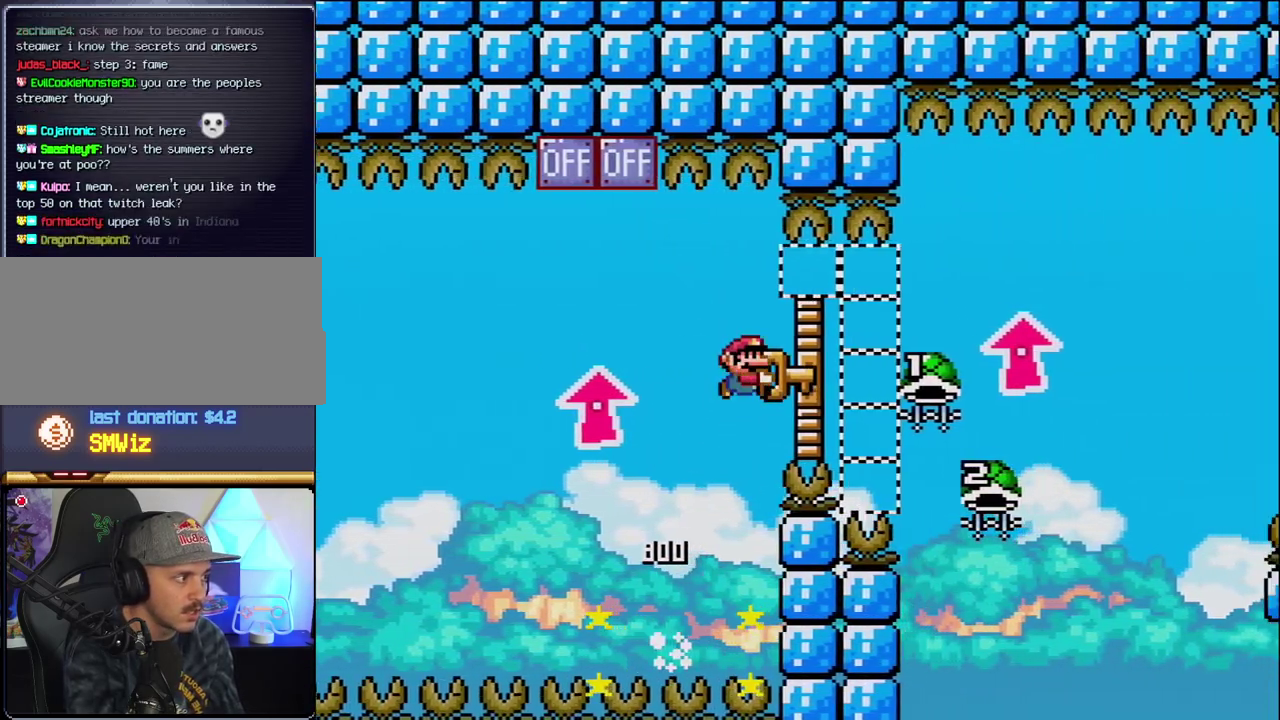
{"buttons": ["B", "DPAD_UP", "DPAD_RIGHT"], "events": [[417, "Y", "up"]]}
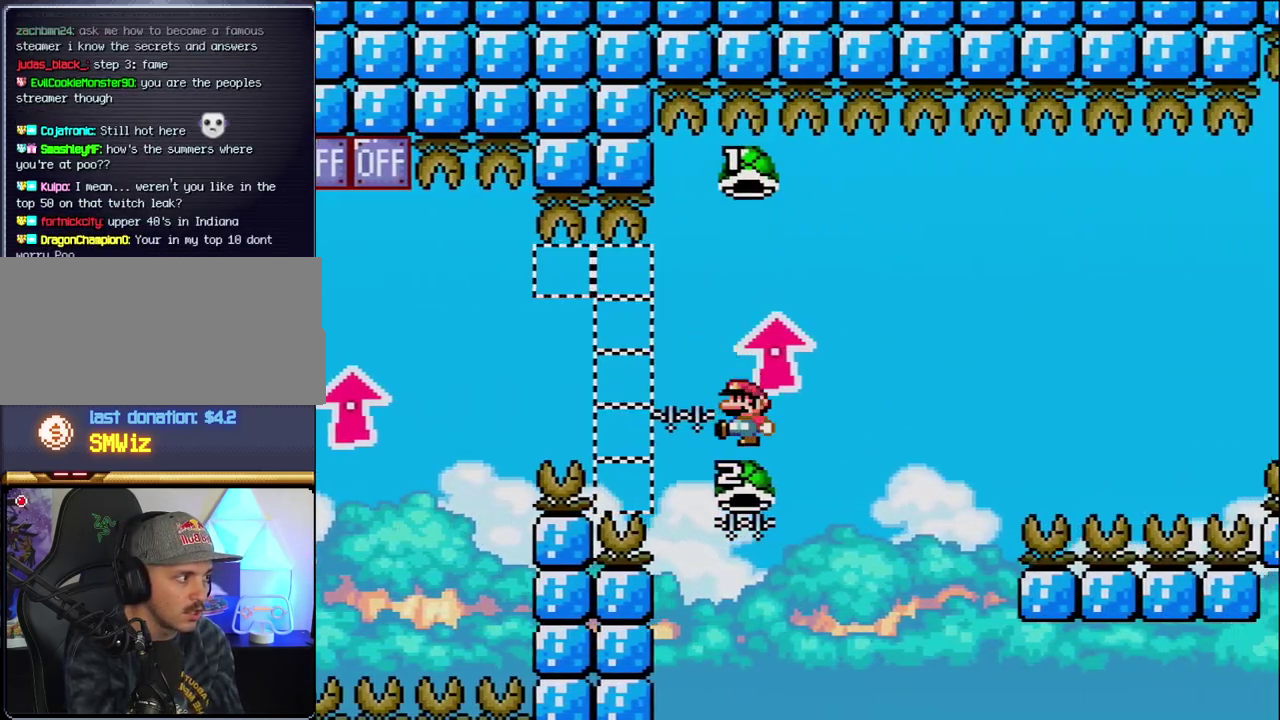
{"buttons": ["B", "Y", "DPAD_RIGHT"], "events": [[33, "DPAD_LEFT", "down"], [33, "DPAD_RIGHT", "up"], [33, "DPAD_UP", "up"], [217, "DPAD_LEFT", "up"], [217, "DPAD_RIGHT", "down"], [283, "Y", "down"]]}
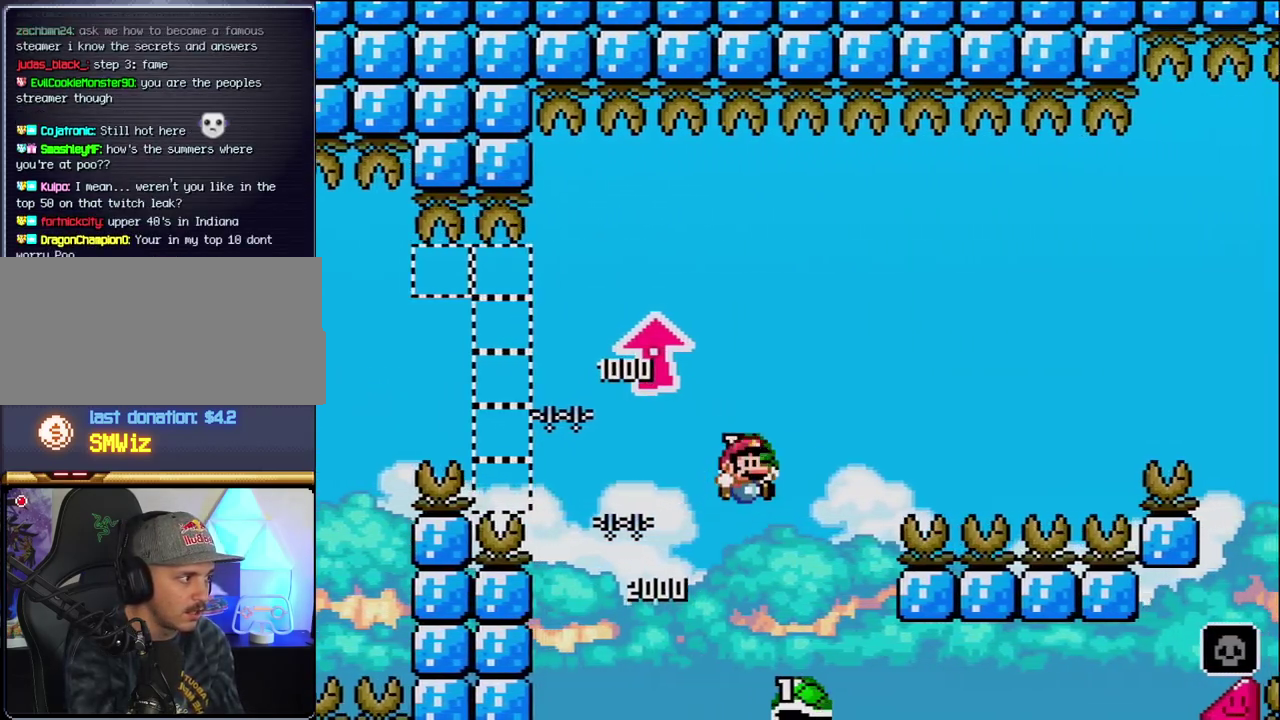
{"buttons": ["B", "Y", "DPAD_RIGHT"], "events": [[167, "Y", "up"], [317, "Y", "down"]]}
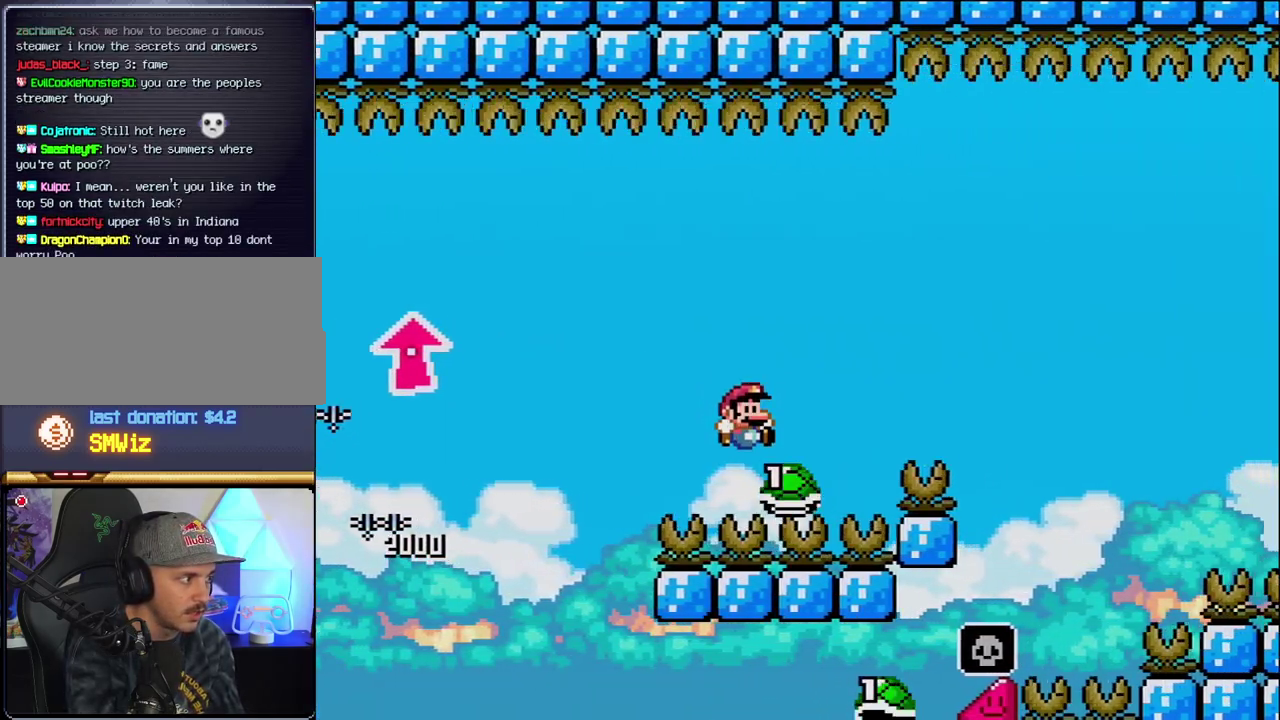
{"buttons": ["B", "Y", "DPAD_RIGHT"], "events": []}
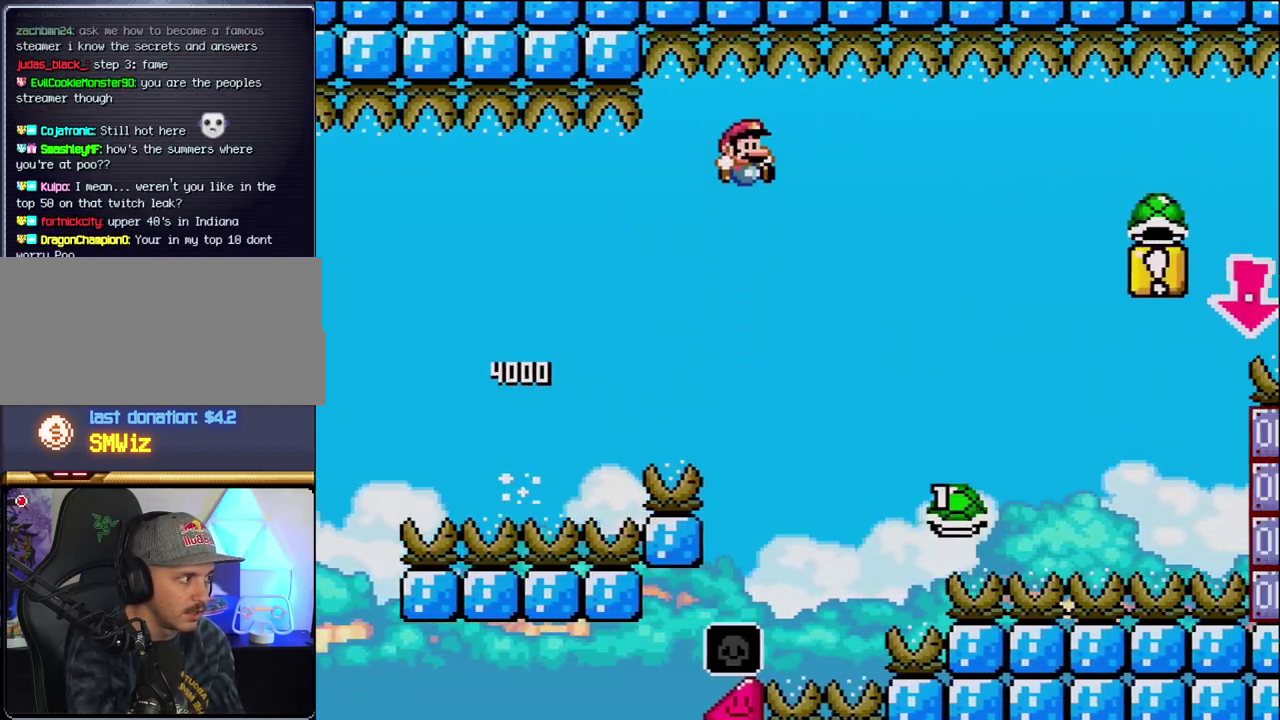
{"buttons": ["B", "Y", "DPAD_RIGHT"], "events": []}
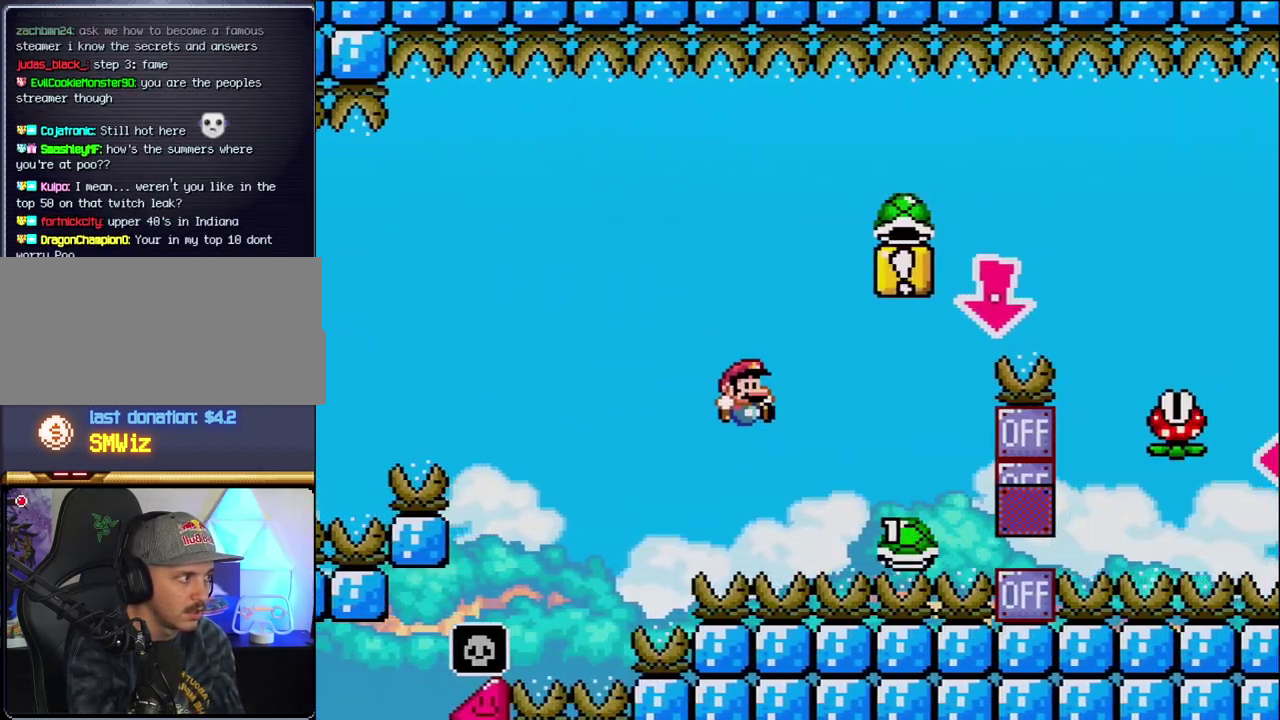
{"buttons": ["B", "DPAD_DOWN"], "events": [[350, "DPAD_DOWN", "down"], [417, "DPAD_RIGHT", "up"], [433, "Y", "up"]]}
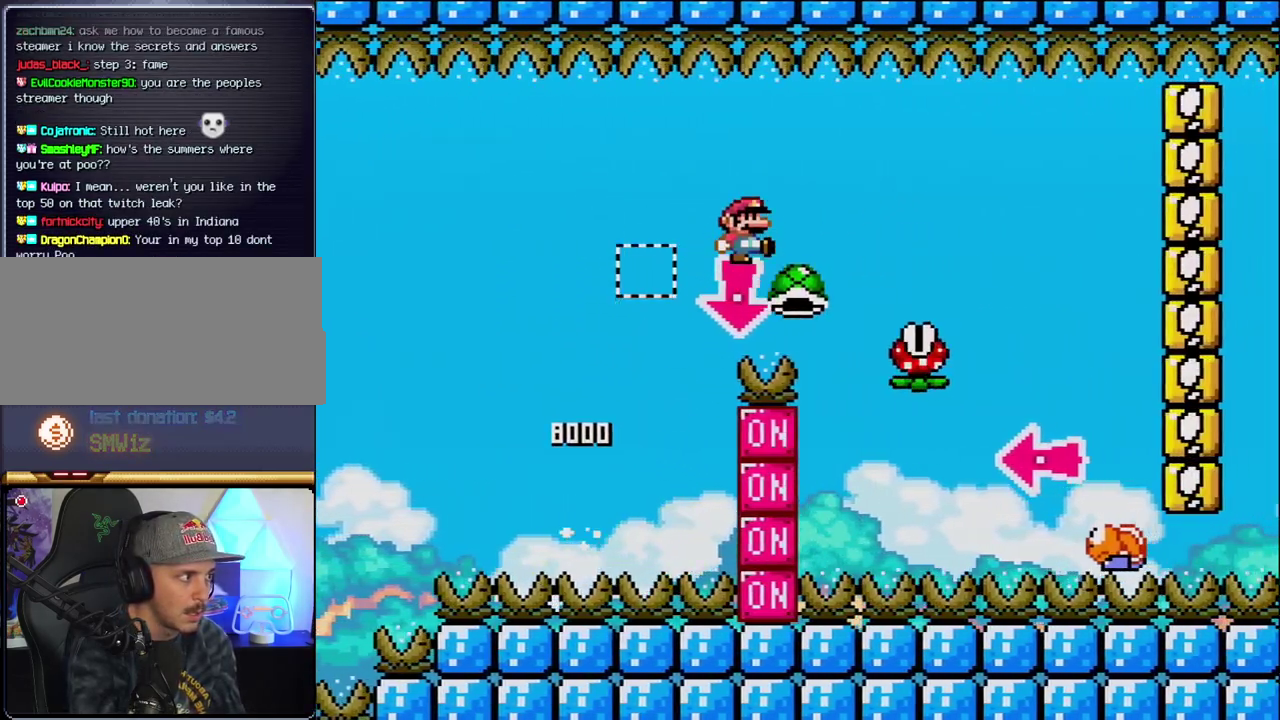
{"buttons": ["B", "Y", "DPAD_RIGHT"], "events": [[100, "Y", "down"], [167, "DPAD_DOWN", "up"], [183, "B", "up"], [250, "DPAD_RIGHT", "down"], [433, "B", "down"]]}
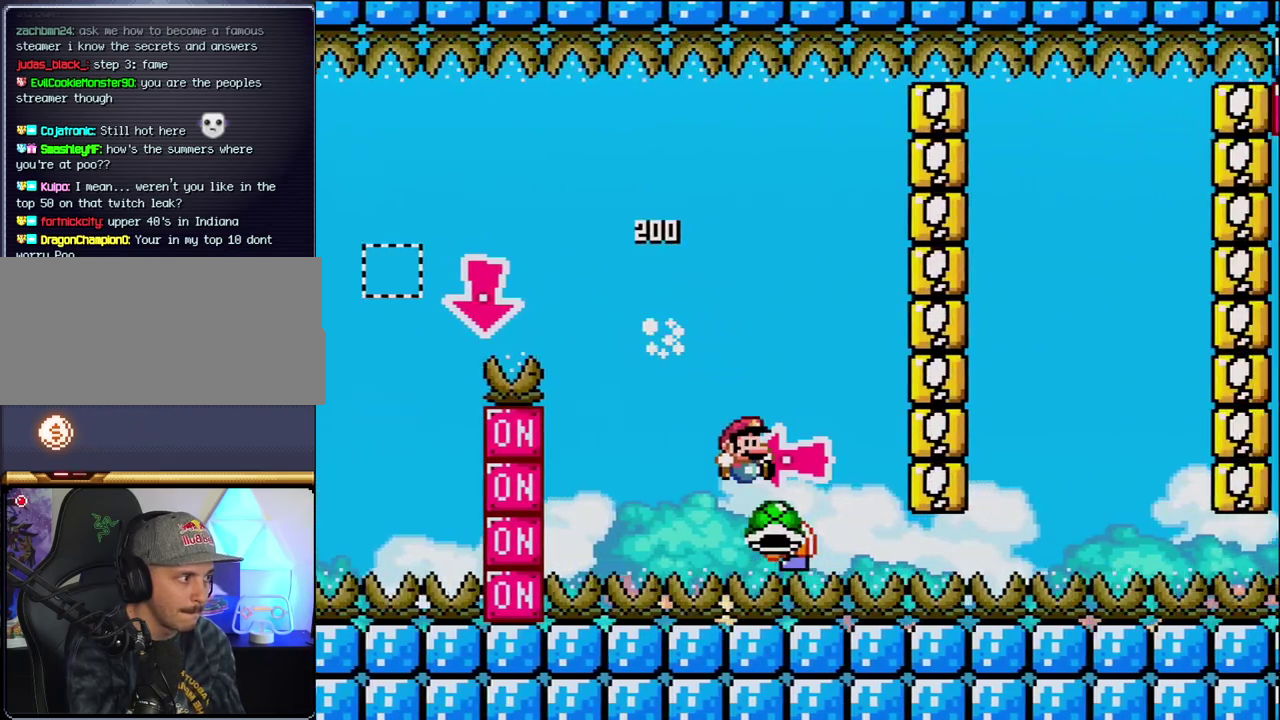
{"buttons": ["B", "Y", "DPAD_RIGHT"], "events": [[133, "DPAD_LEFT", "down"], [133, "DPAD_RIGHT", "up"], [217, "Y", "up"], [250, "DPAD_LEFT", "up"], [350, "Y", "down"], [467, "DPAD_RIGHT", "down"]]}
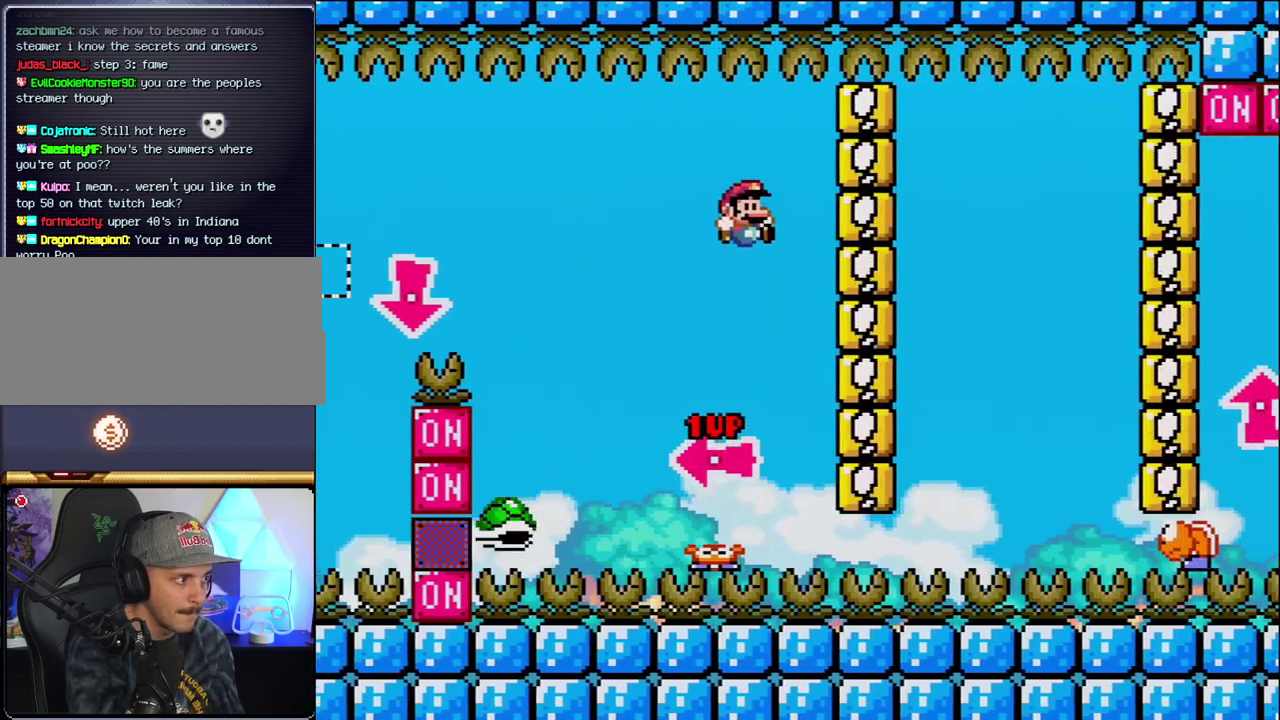
{"buttons": ["B", "Y", "DPAD_RIGHT"], "events": [[183, "DPAD_RIGHT", "up"], [383, "DPAD_RIGHT", "down"]]}
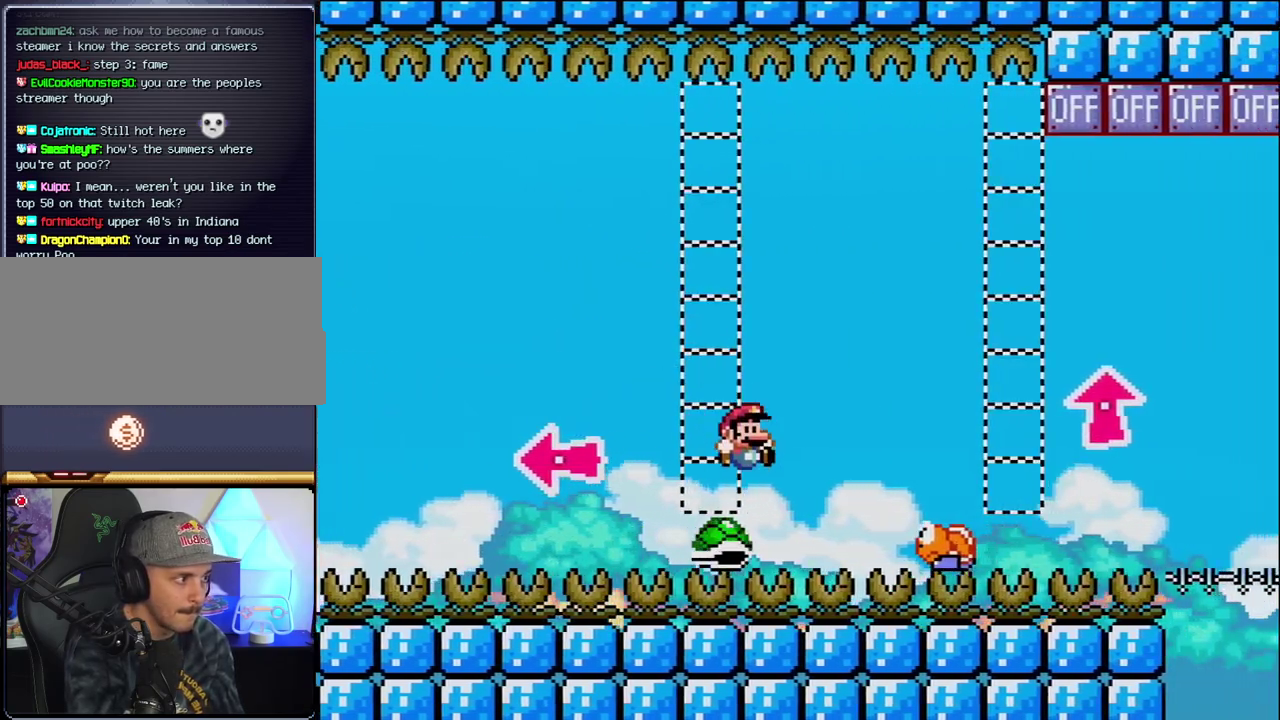
{"buttons": ["B", "Y", "DPAD_LEFT"], "events": [[383, "DPAD_RIGHT", "up"], [417, "DPAD_LEFT", "down"]]}
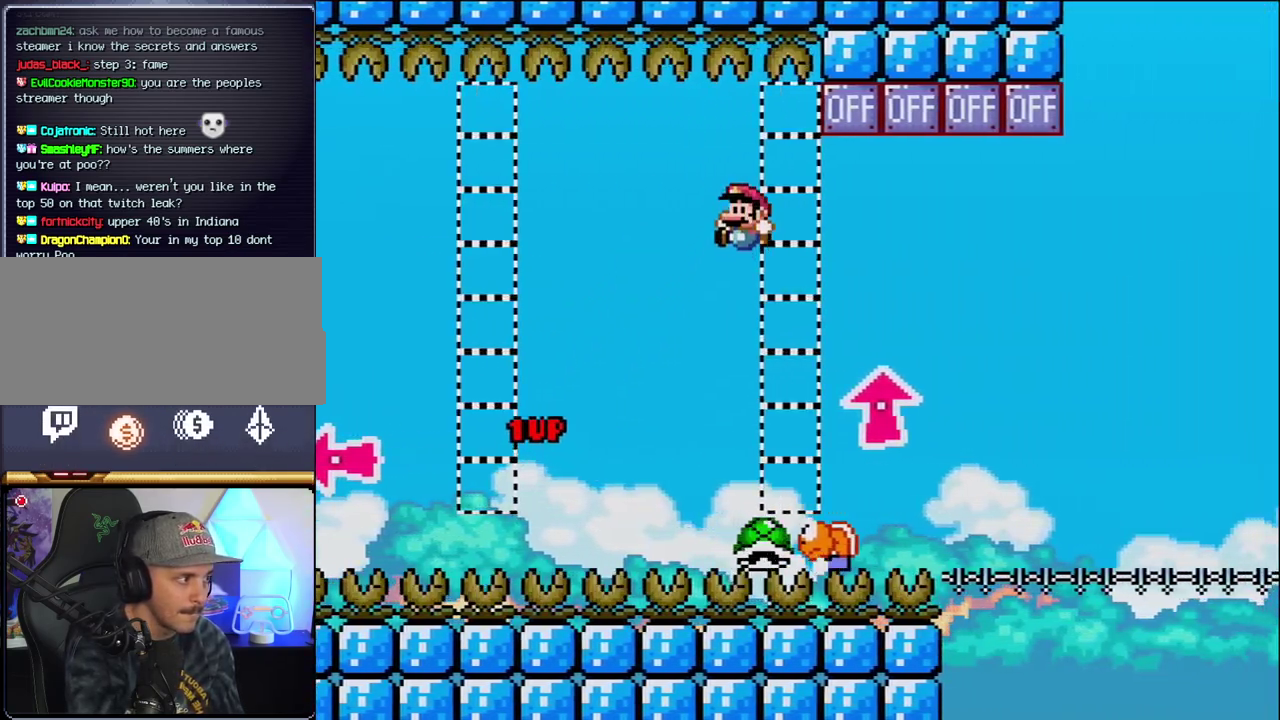
{"buttons": ["B", "Y", "DPAD_RIGHT"], "events": [[33, "DPAD_LEFT", "up"], [67, "DPAD_RIGHT", "down"], [217, "B", "up"], [250, "DPAD_RIGHT", "up"], [417, "B", "down"], [417, "DPAD_LEFT", "down"], [467, "DPAD_LEFT", "up"], [500, "DPAD_RIGHT", "down"]]}
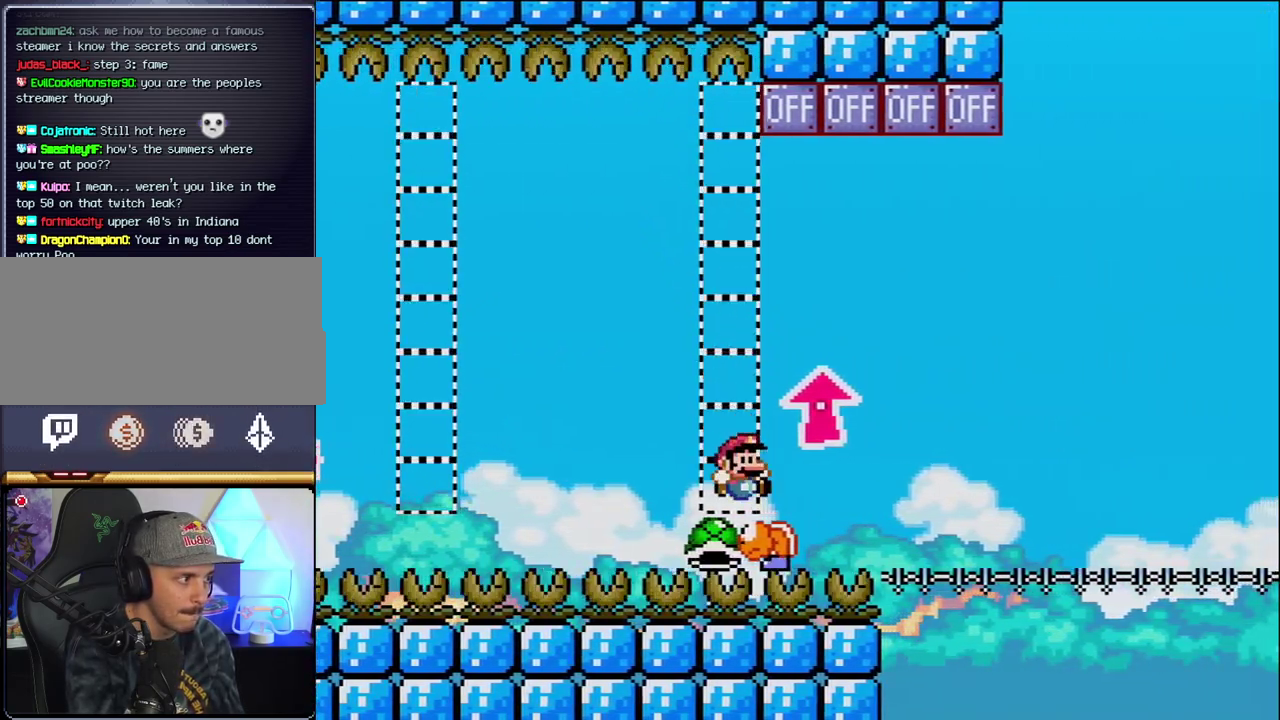
{"buttons": ["B", "DPAD_UP", "DPAD_RIGHT"], "events": [[167, "DPAD_UP", "down"], [317, "Y", "up"]]}
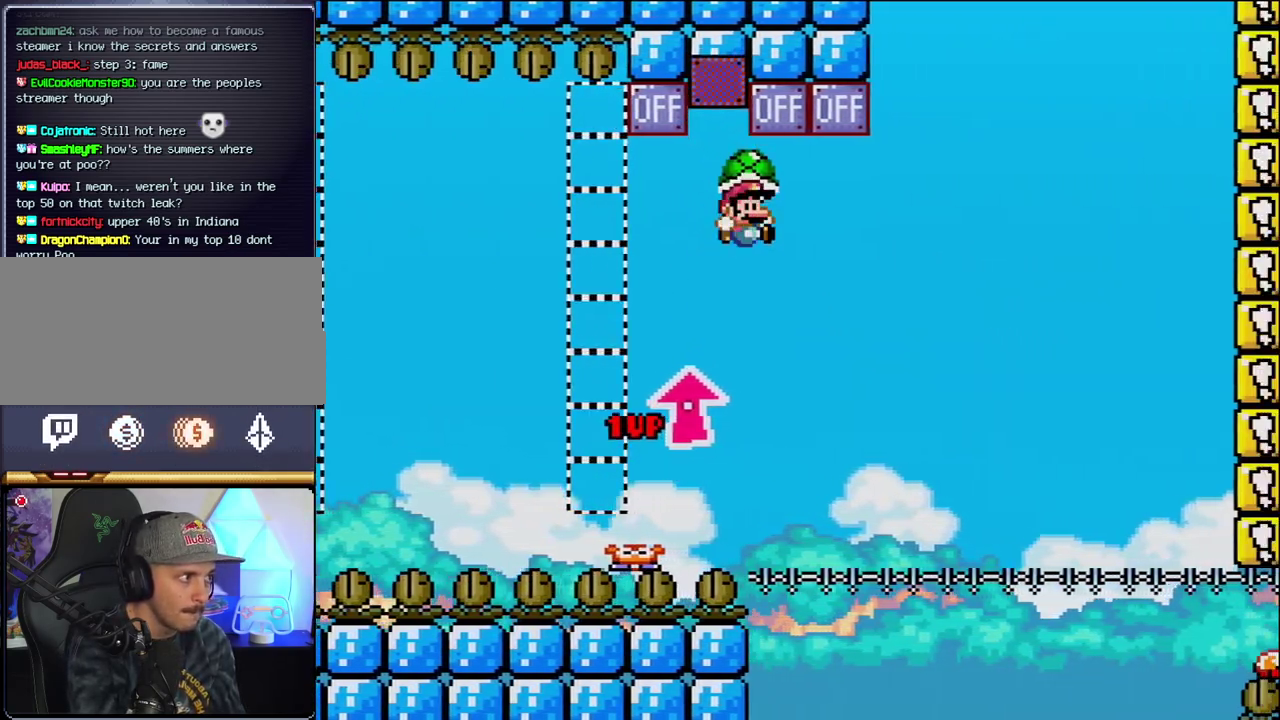
{"buttons": ["B", "Y", "DPAD_RIGHT"], "events": [[317, "Y", "down"], [350, "DPAD_UP", "up"]]}
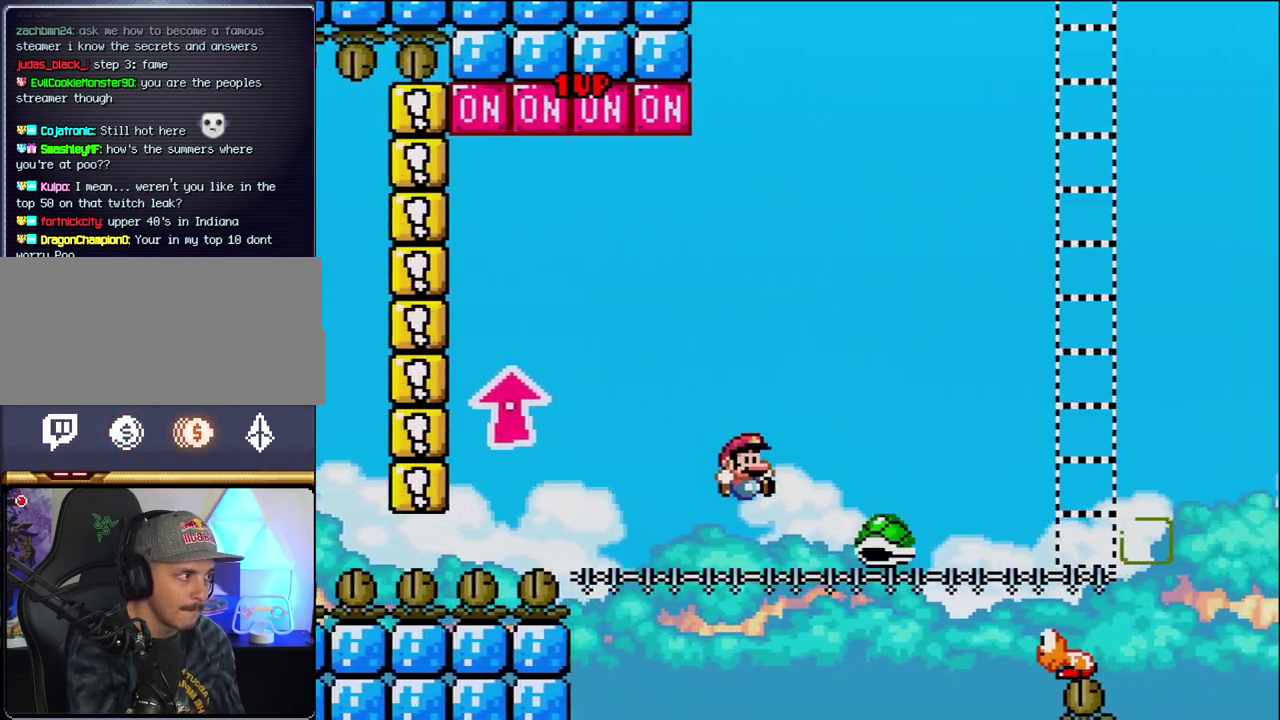
{"buttons": [], "events": [[133, "DPAD_RIGHT", "up"], [167, "B", "up"], [217, "Y", "up"]]}
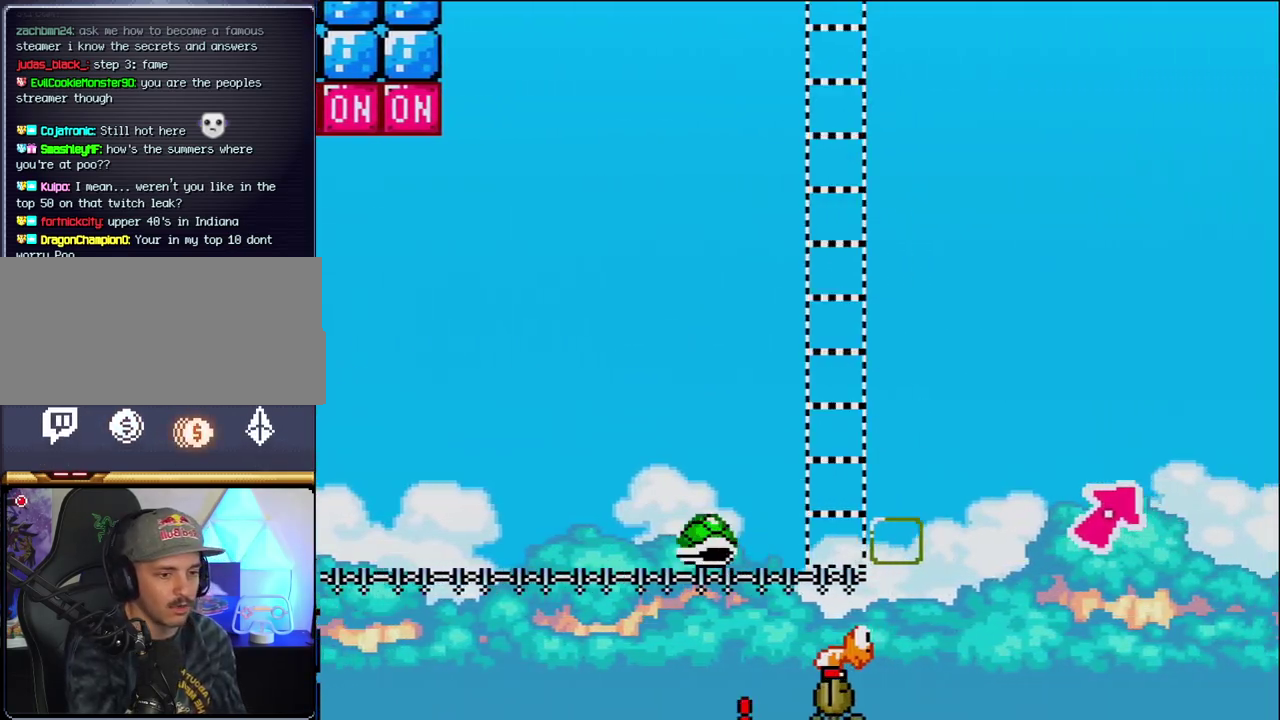
{"buttons": [], "events": []}
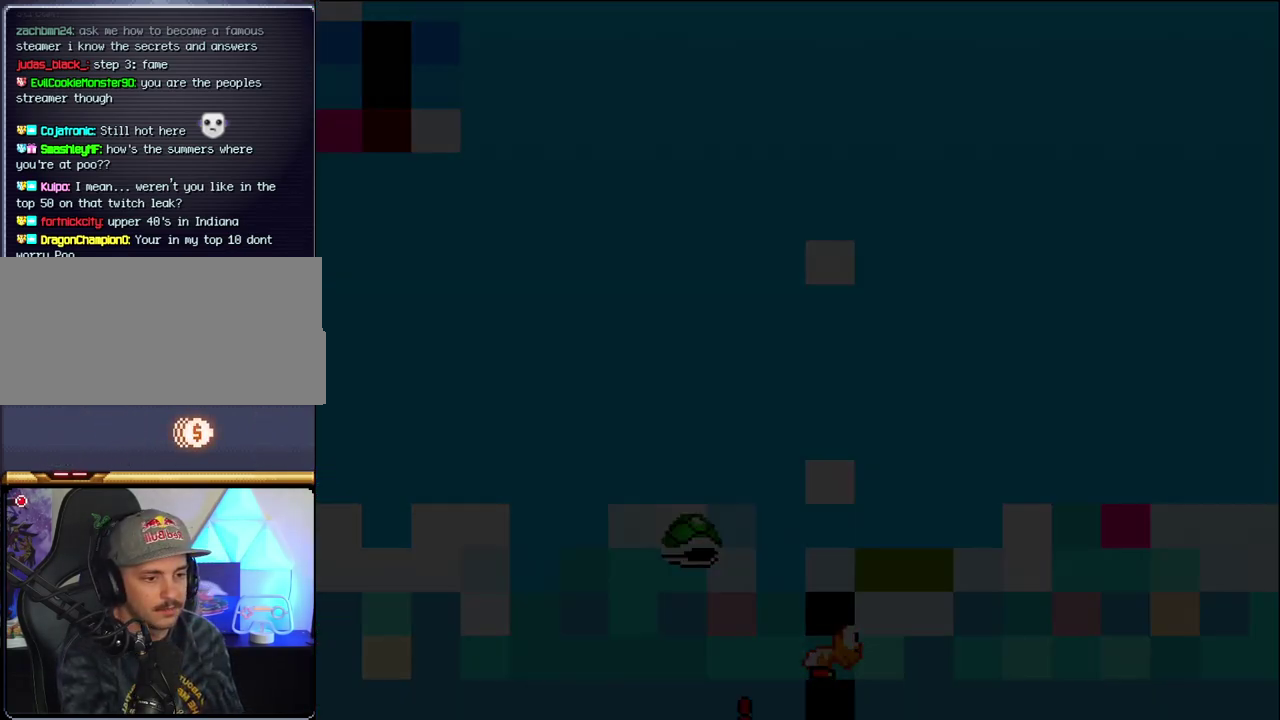
{"buttons": [], "events": []}
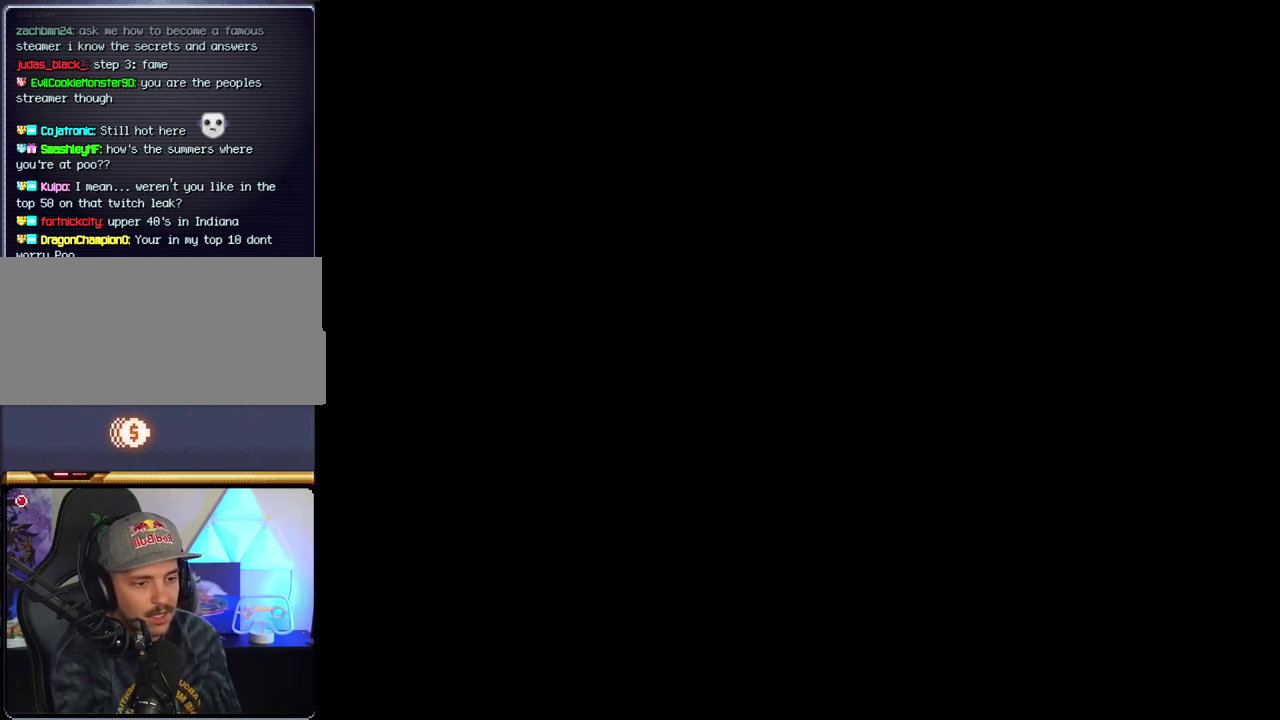
{"buttons": [], "events": []}
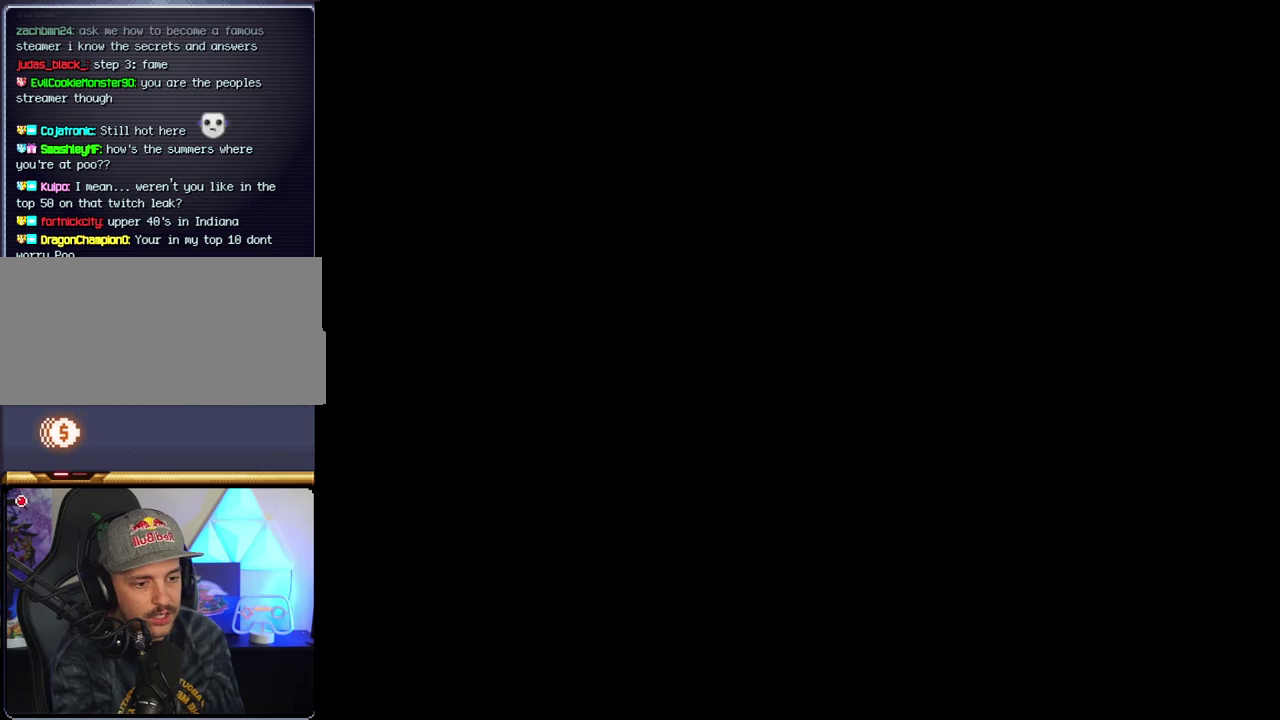
{"buttons": [], "events": []}
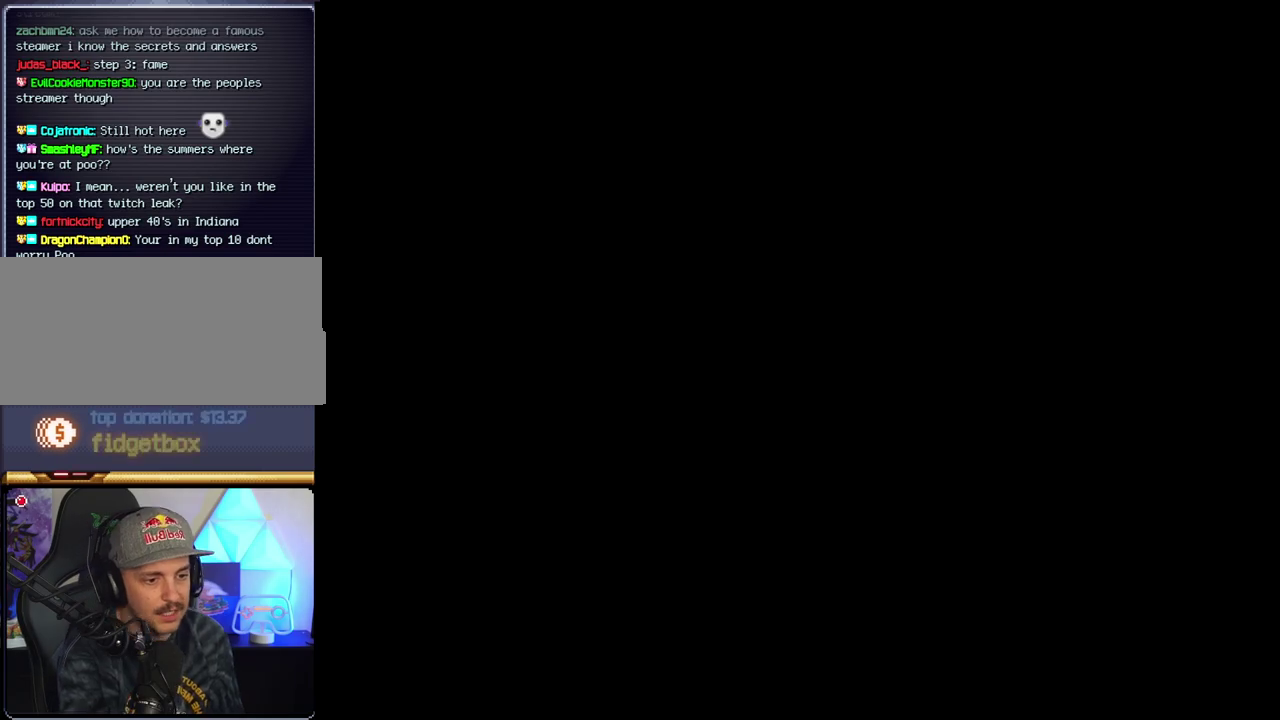
{"buttons": ["B"], "events": [[317, "B", "down"]]}
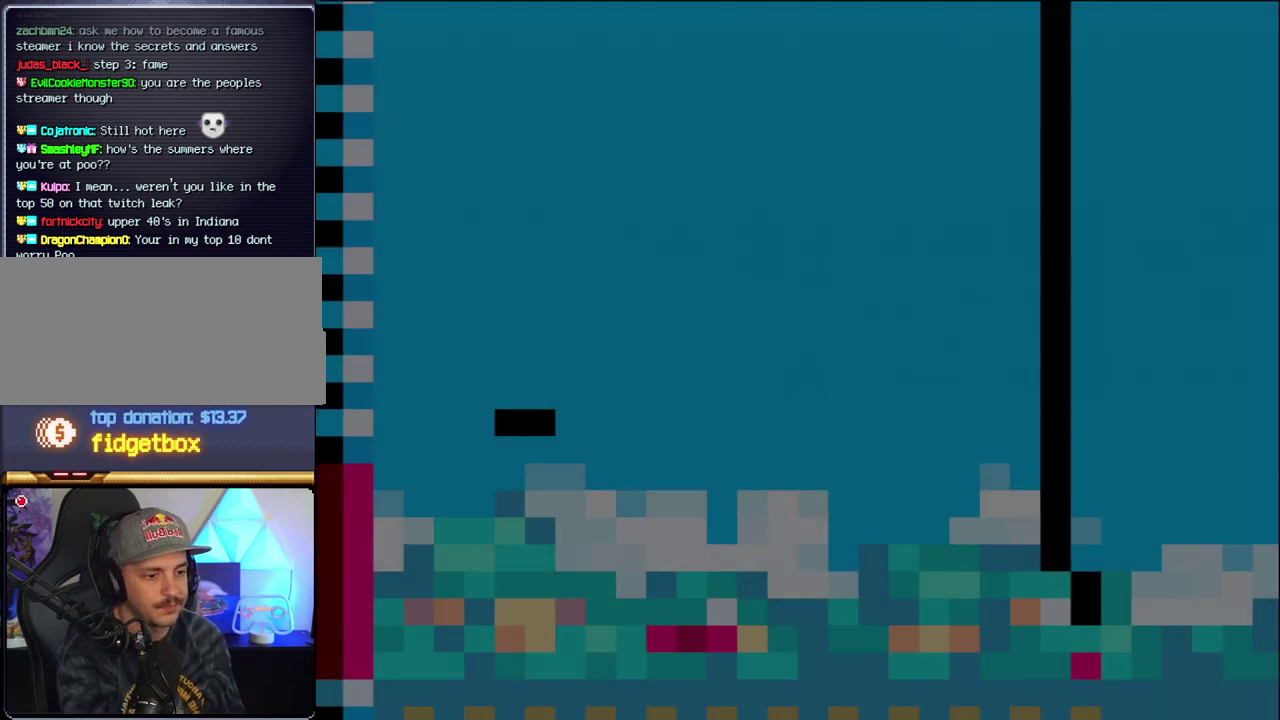
{"buttons": ["B", "DPAD_LEFT"], "events": [[217, "DPAD_LEFT", "down"]]}
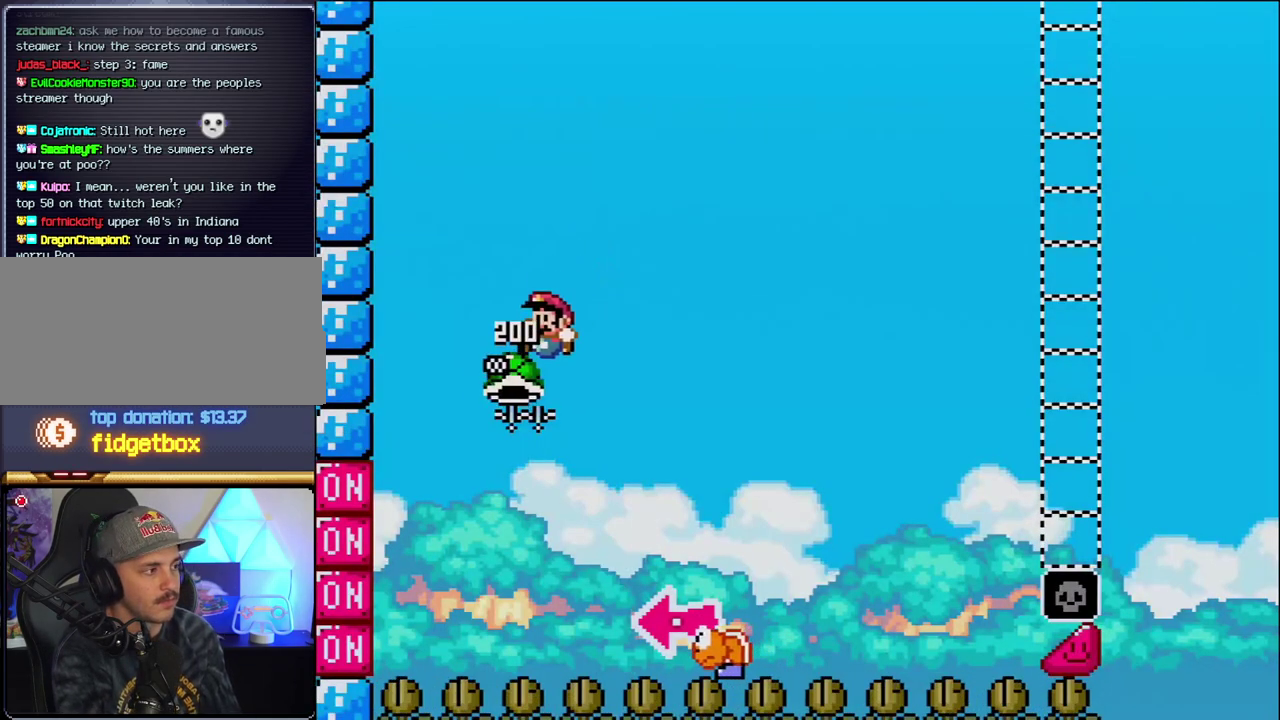
{"buttons": ["B", "Y", "DPAD_RIGHT"], "events": [[100, "DPAD_LEFT", "up"], [133, "DPAD_RIGHT", "down"], [283, "Y", "down"]]}
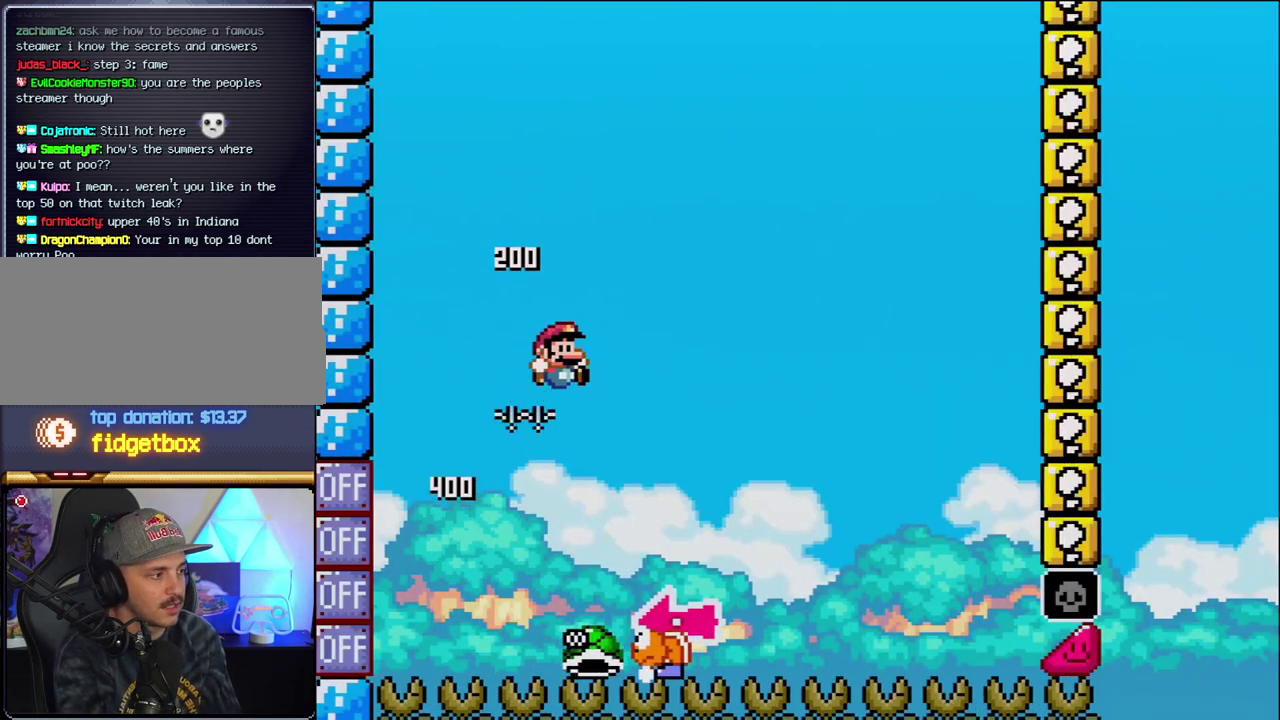
{"buttons": ["Y", "DPAD_RIGHT"], "events": [[100, "DPAD_RIGHT", "up"], [133, "DPAD_LEFT", "down"], [283, "B", "up"], [283, "DPAD_LEFT", "up"], [317, "DPAD_RIGHT", "down"]]}
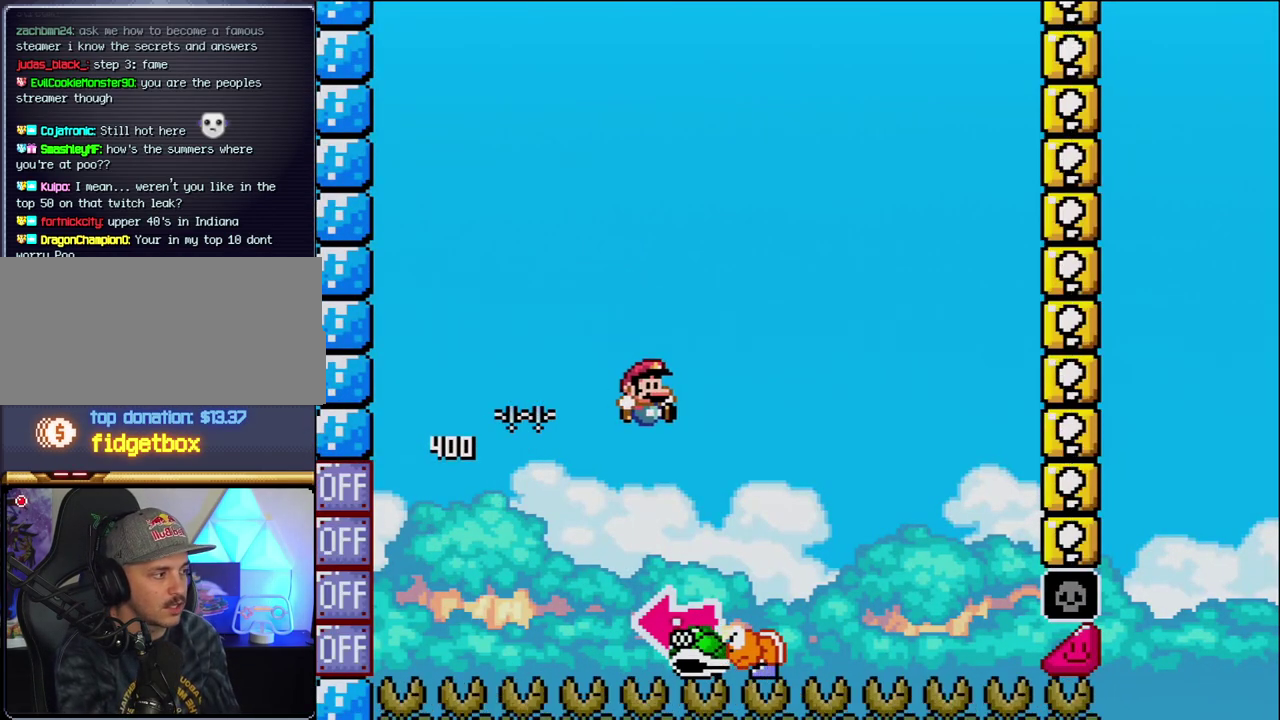
{"buttons": ["B"], "events": [[167, "B", "down"], [183, "DPAD_RIGHT", "up"], [217, "DPAD_LEFT", "down"], [417, "Y", "up"], [467, "DPAD_LEFT", "up"]]}
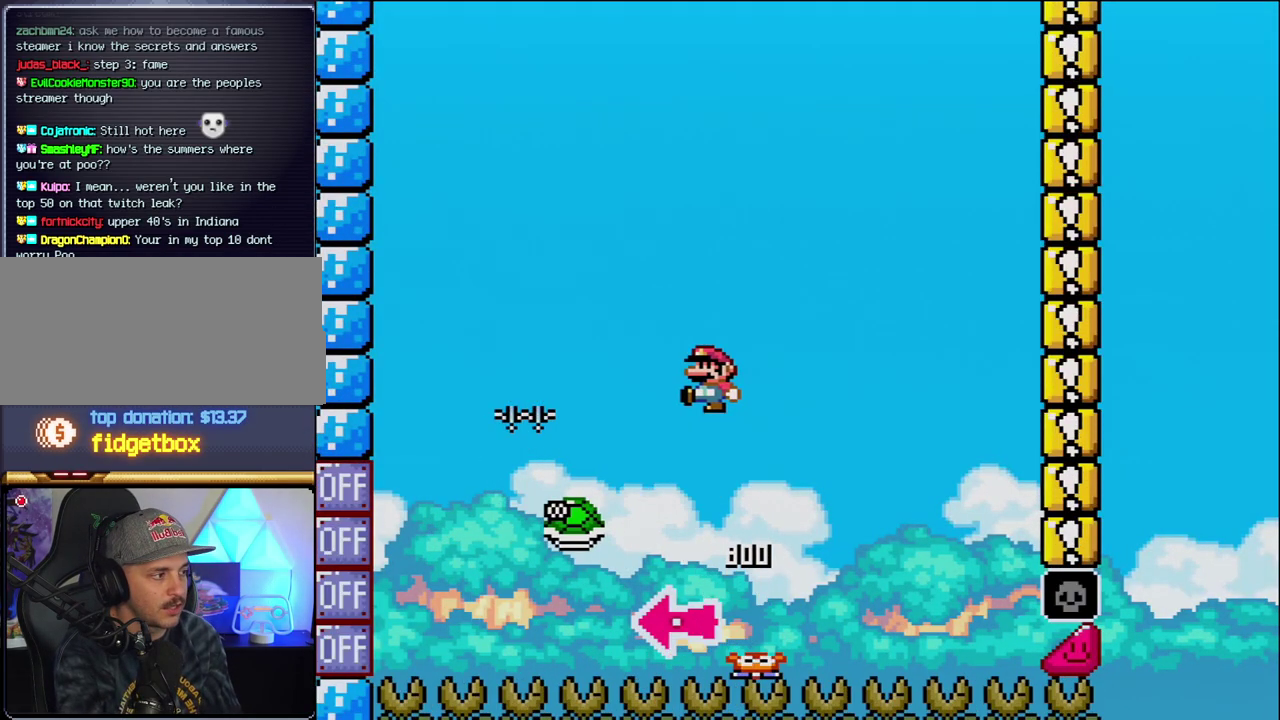
{"buttons": ["B", "Y"], "events": [[67, "Y", "down"], [217, "DPAD_RIGHT", "down"], [433, "DPAD_RIGHT", "up"]]}
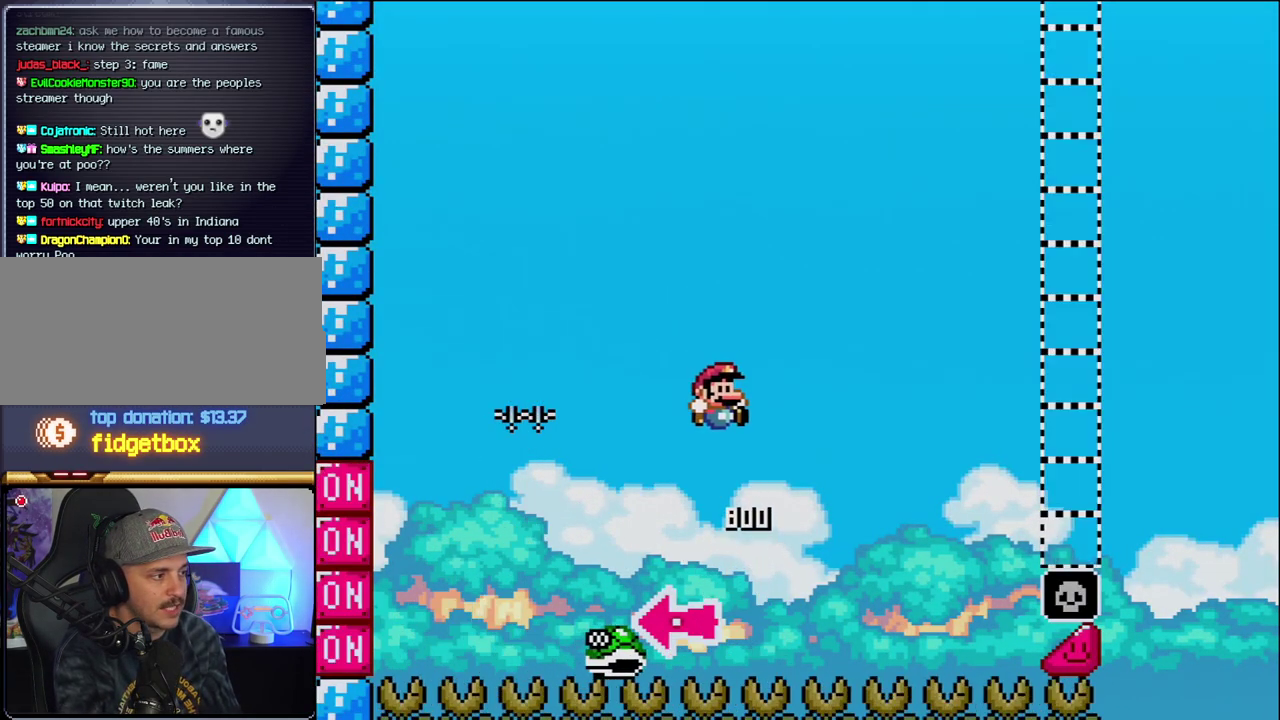
{"buttons": ["B", "Y", "DPAD_RIGHT"], "events": [[33, "DPAD_RIGHT", "down"]]}
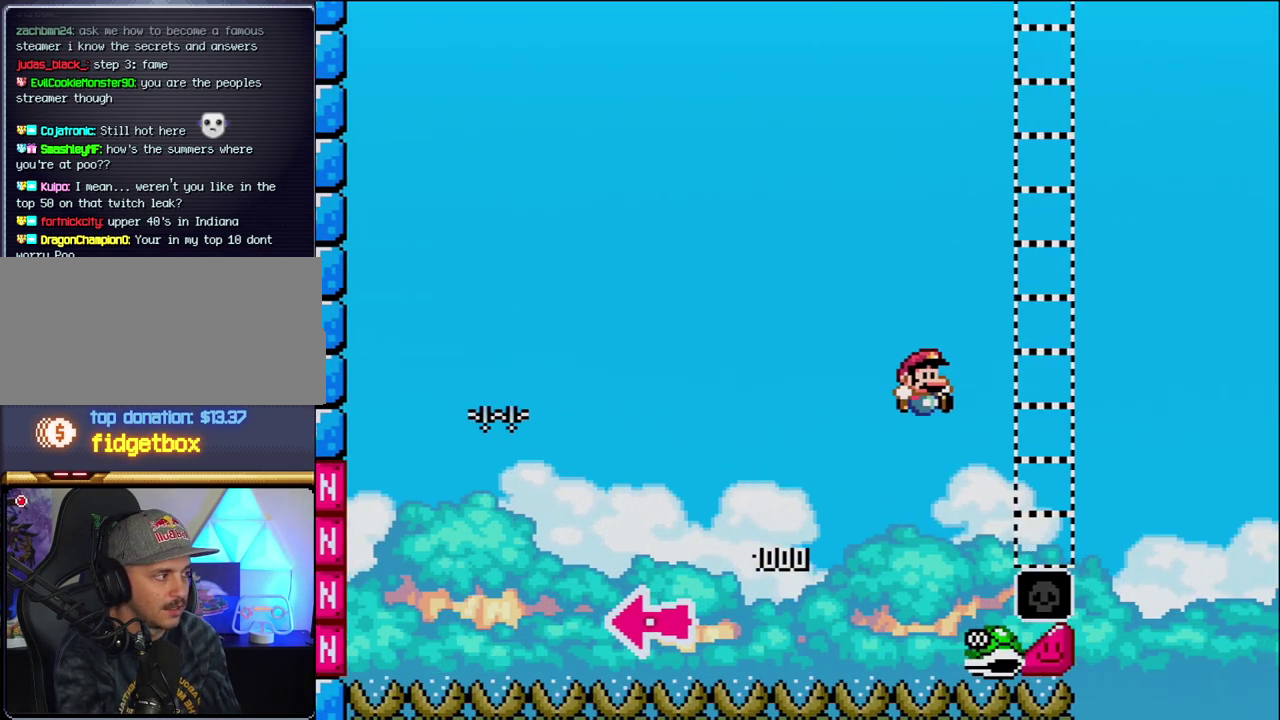
{"buttons": ["Y", "DPAD_RIGHT"], "events": [[433, "B", "up"]]}